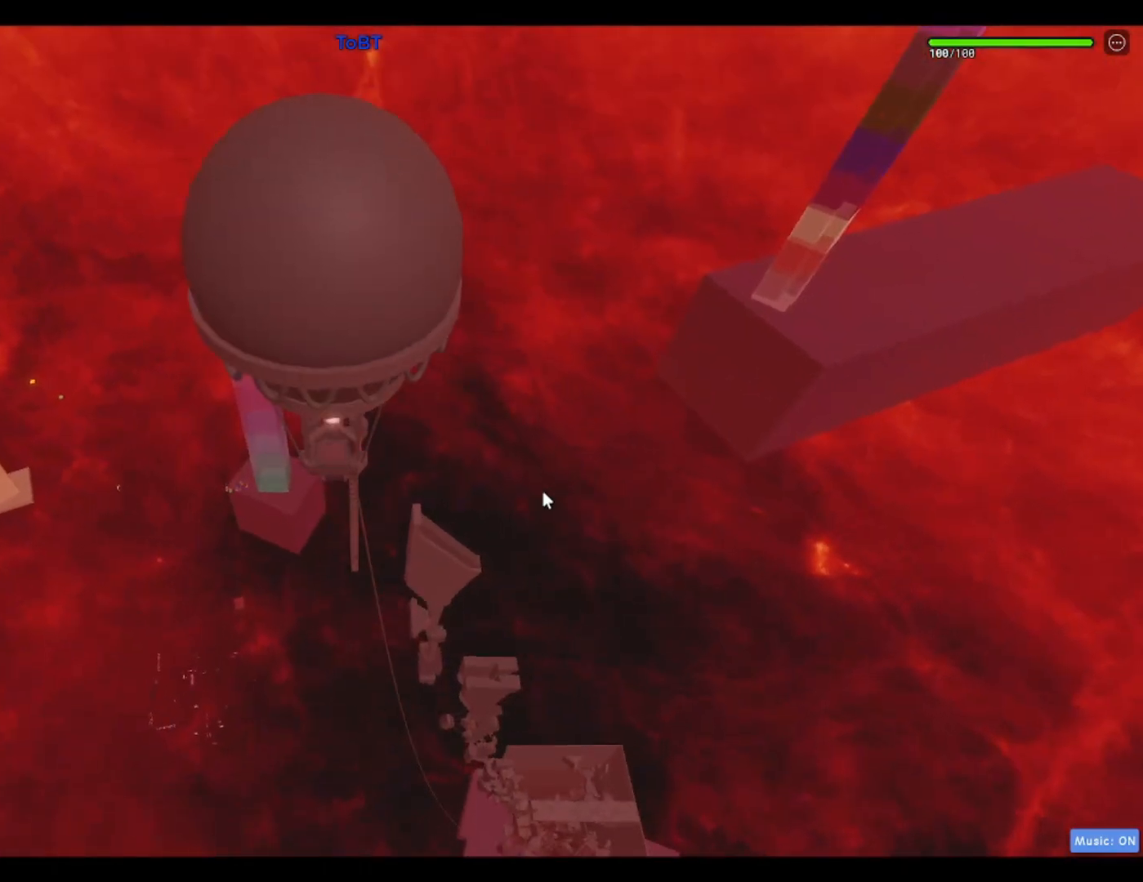
Gameplay with keyboard; each line is a JSON object with the keys held at the frame after it. "events" lists presses ("down") and releases ("up") of "a", "ctrl", "d", "f", "r", "s", "shift", "space" and "w" between this image and that frame as [ms after this image, input, new state], when the widget could be followed in between. No other keys are recorded. Mouse input is not recorded.
{"keys": [], "events": [[267, "d", "down"], [367, "d", "up"]]}
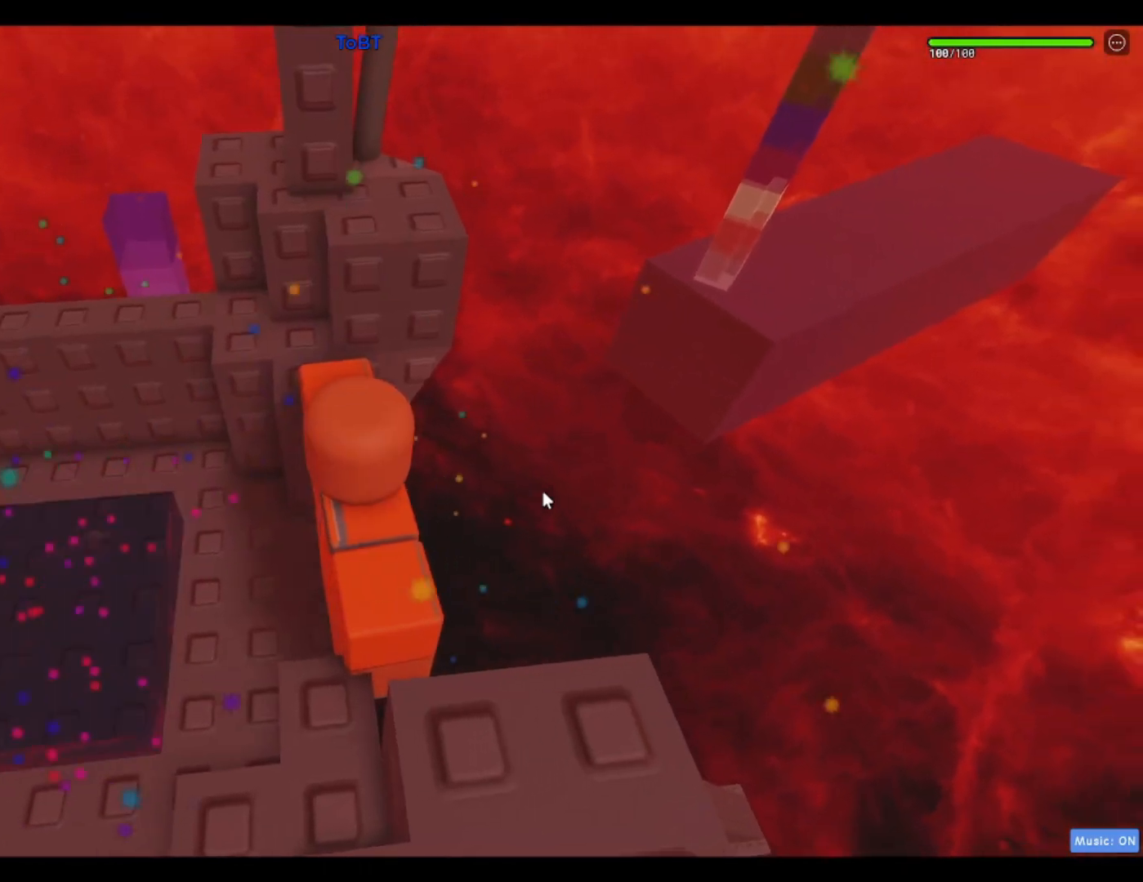
{"keys": [], "events": []}
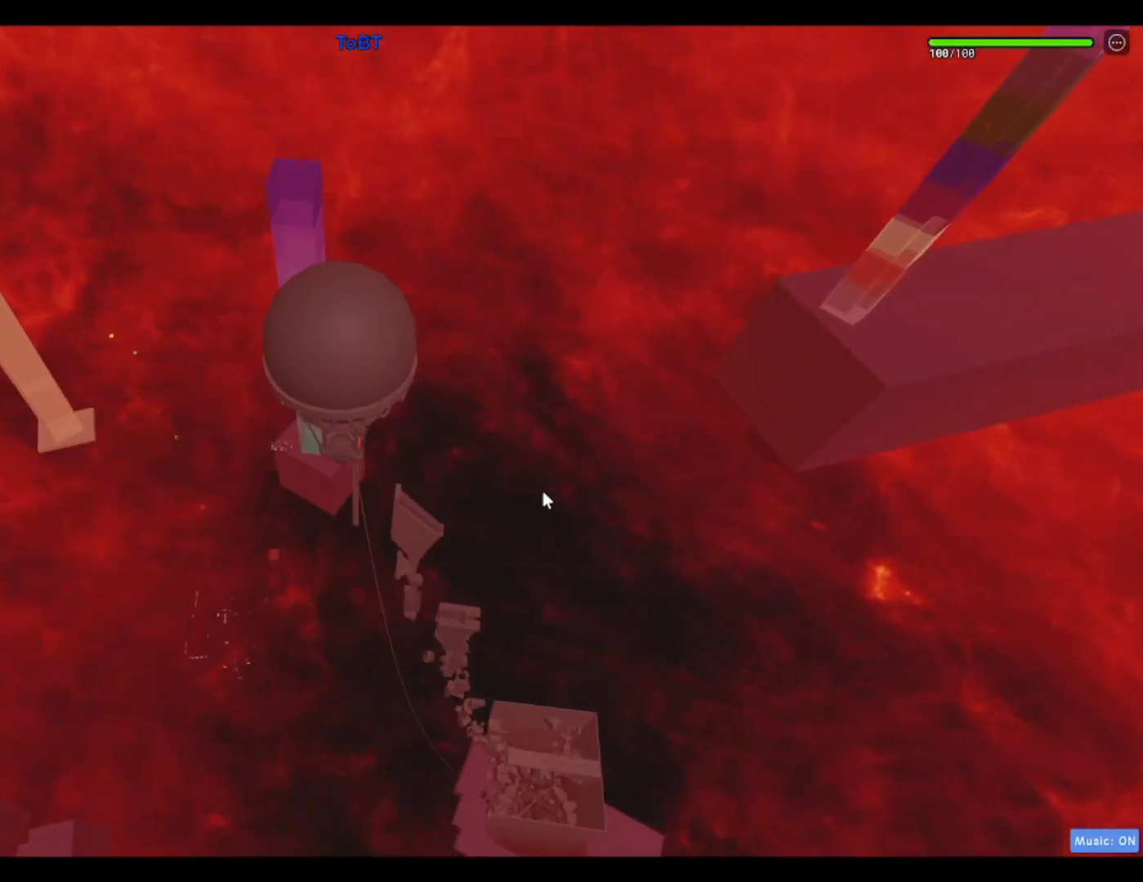
{"keys": [], "events": []}
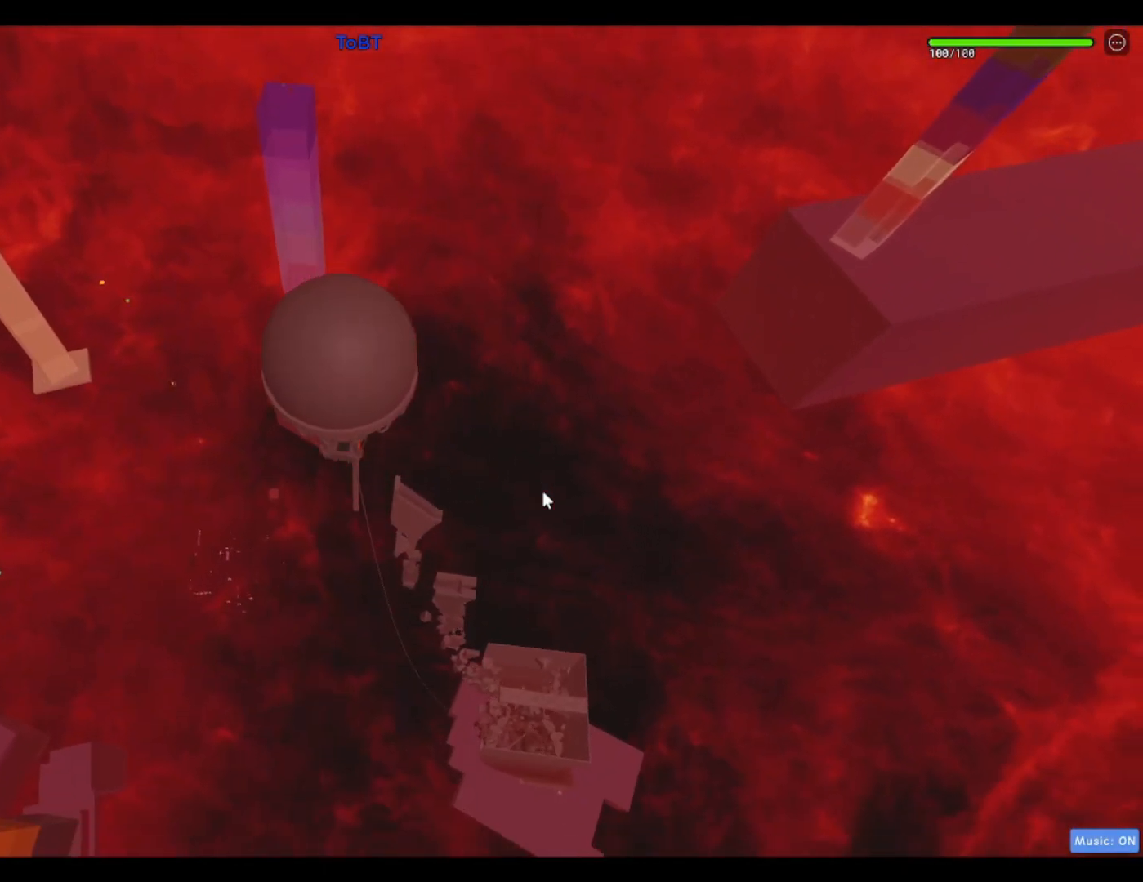
{"keys": [], "events": []}
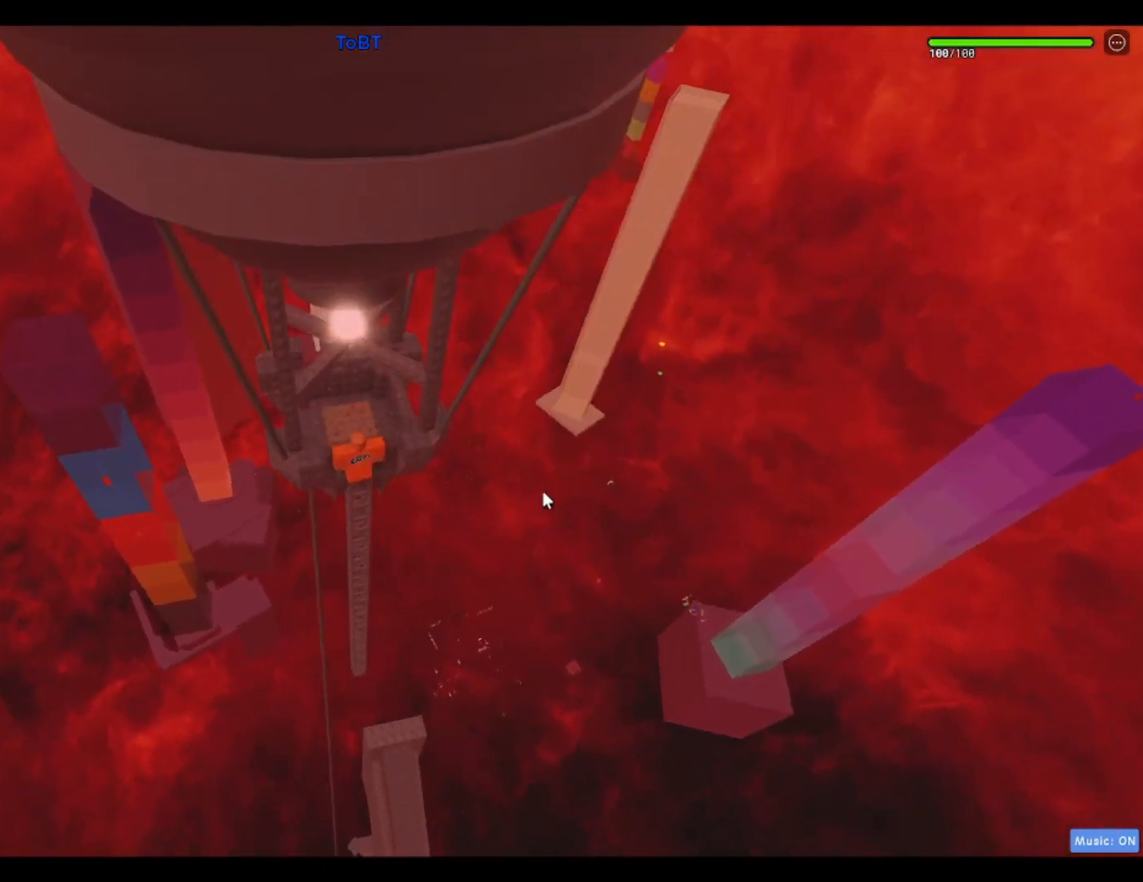
{"keys": ["shift", "w"], "events": [[300, "w", "down"], [400, "shift", "down"]]}
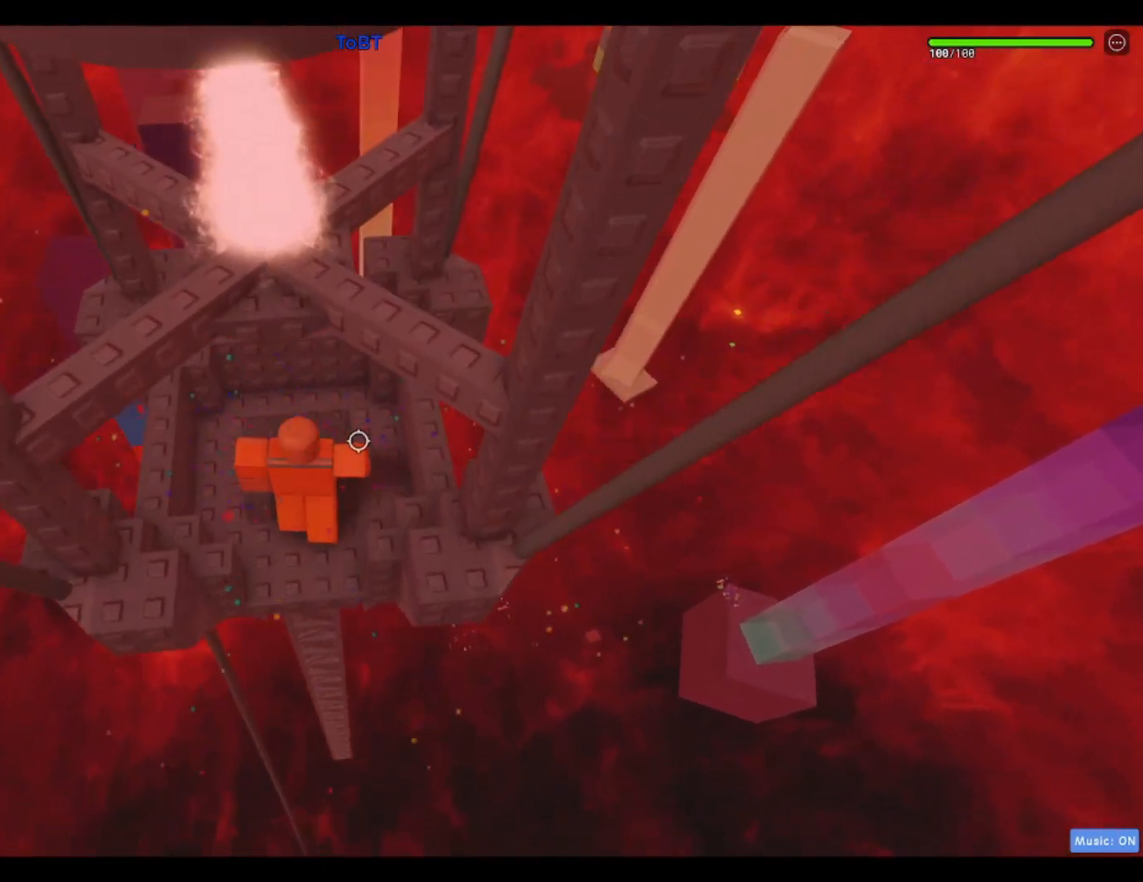
{"keys": [], "events": [[33, "shift", "up"], [133, "w", "up"], [233, "shift", "down"], [283, "shift", "up"]]}
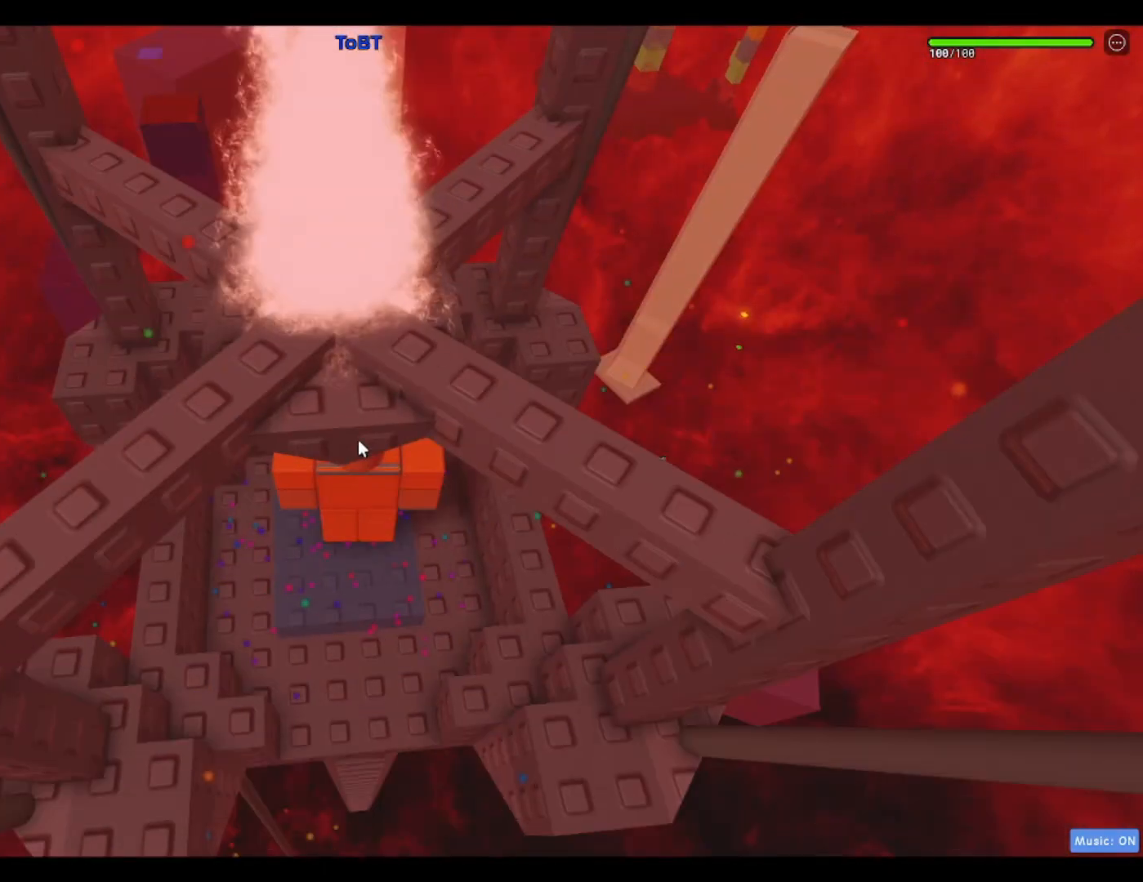
{"keys": [], "events": []}
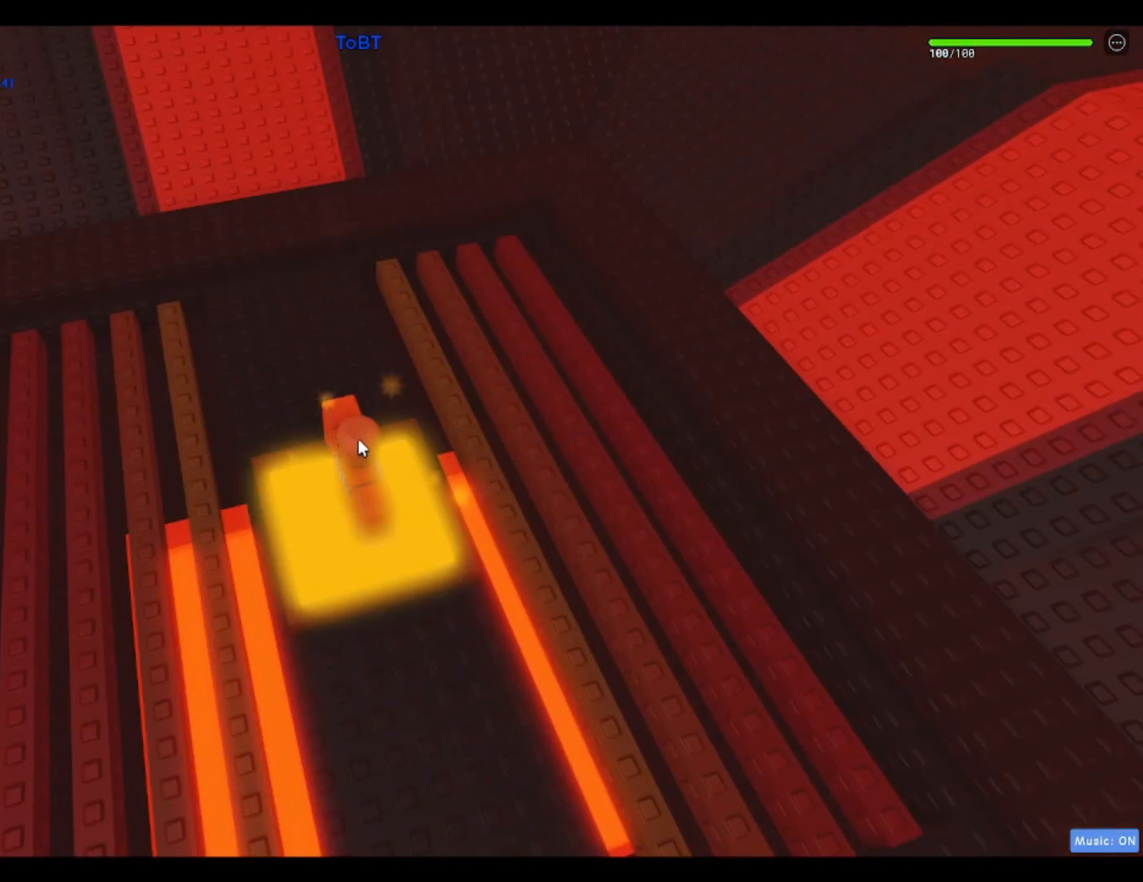
{"keys": [], "events": []}
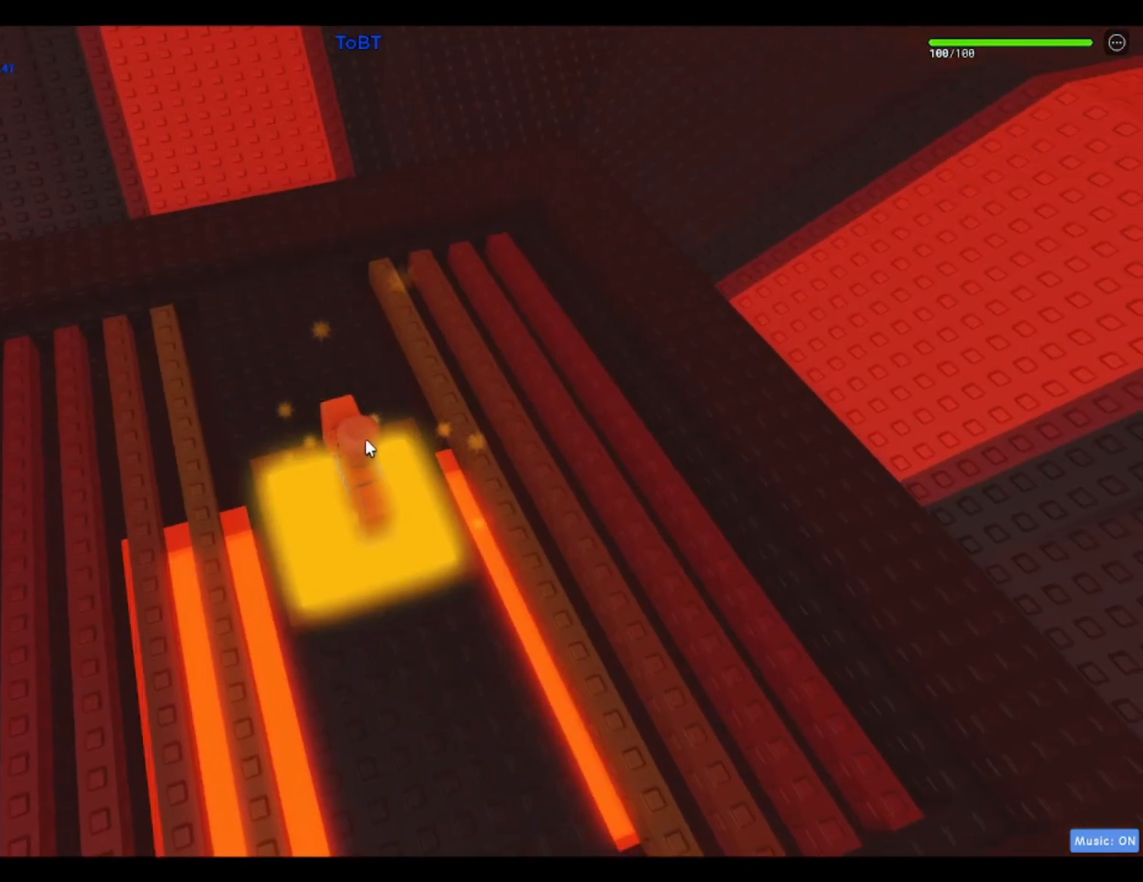
{"keys": [], "events": []}
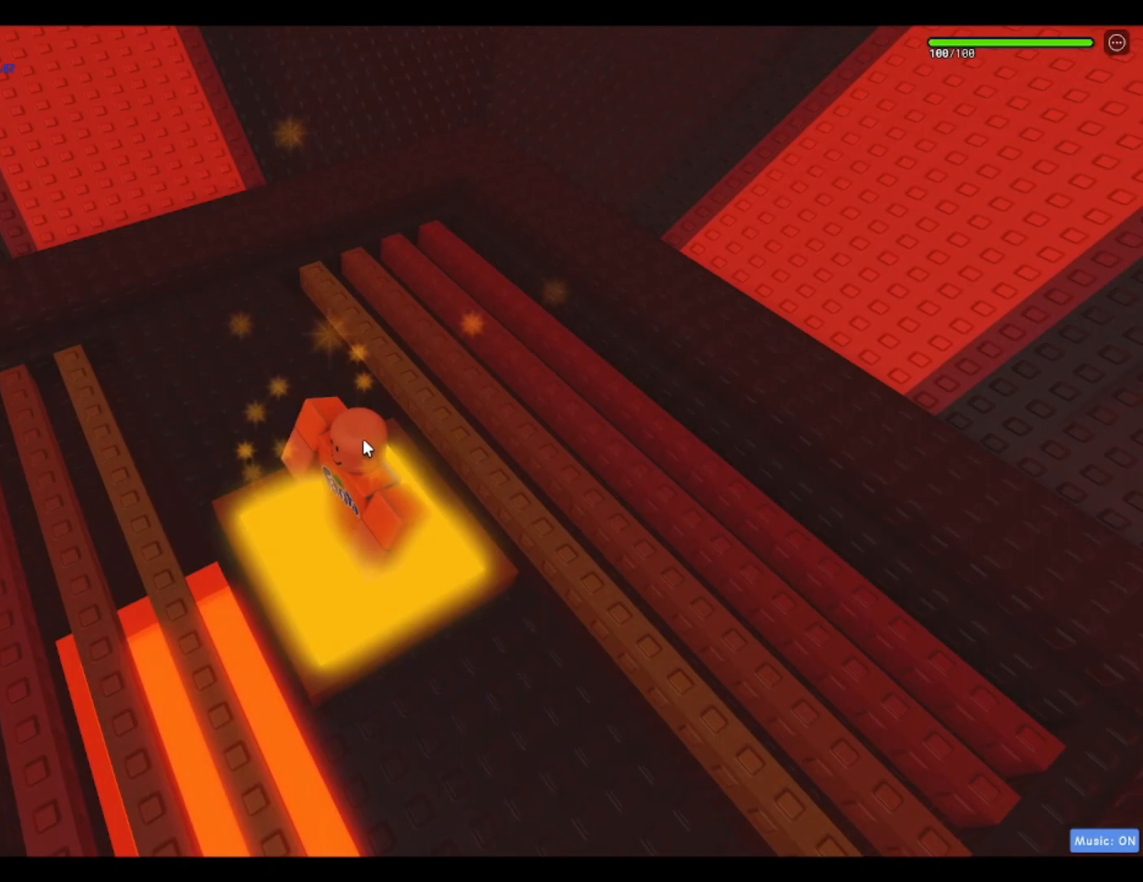
{"keys": [], "events": []}
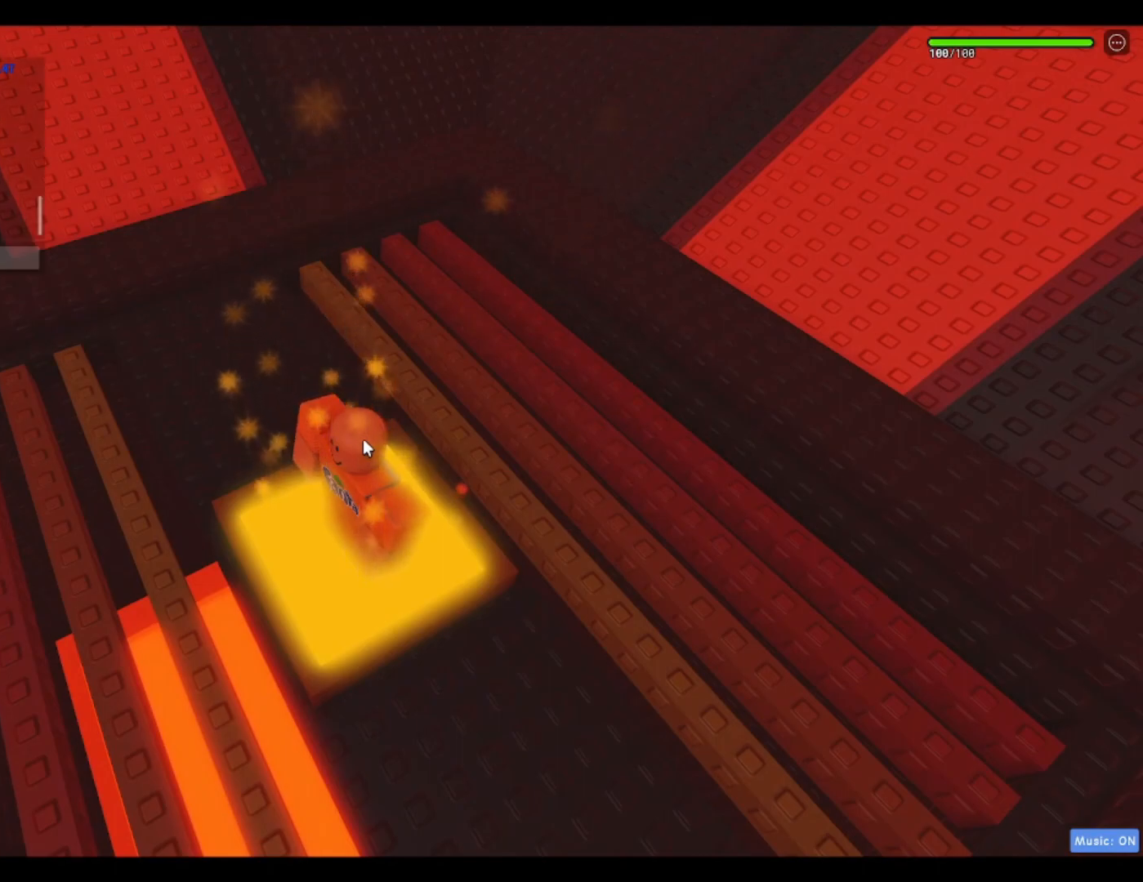
{"keys": [], "events": []}
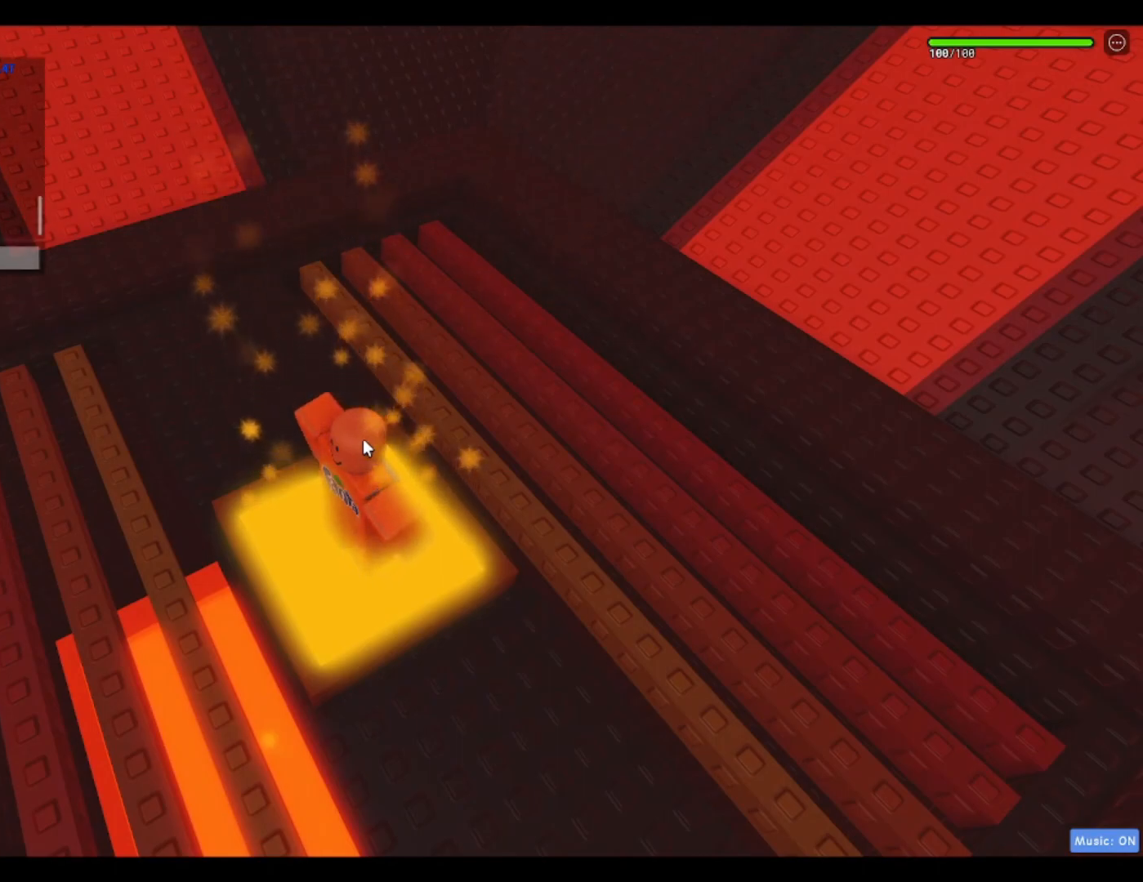
{"keys": [], "events": []}
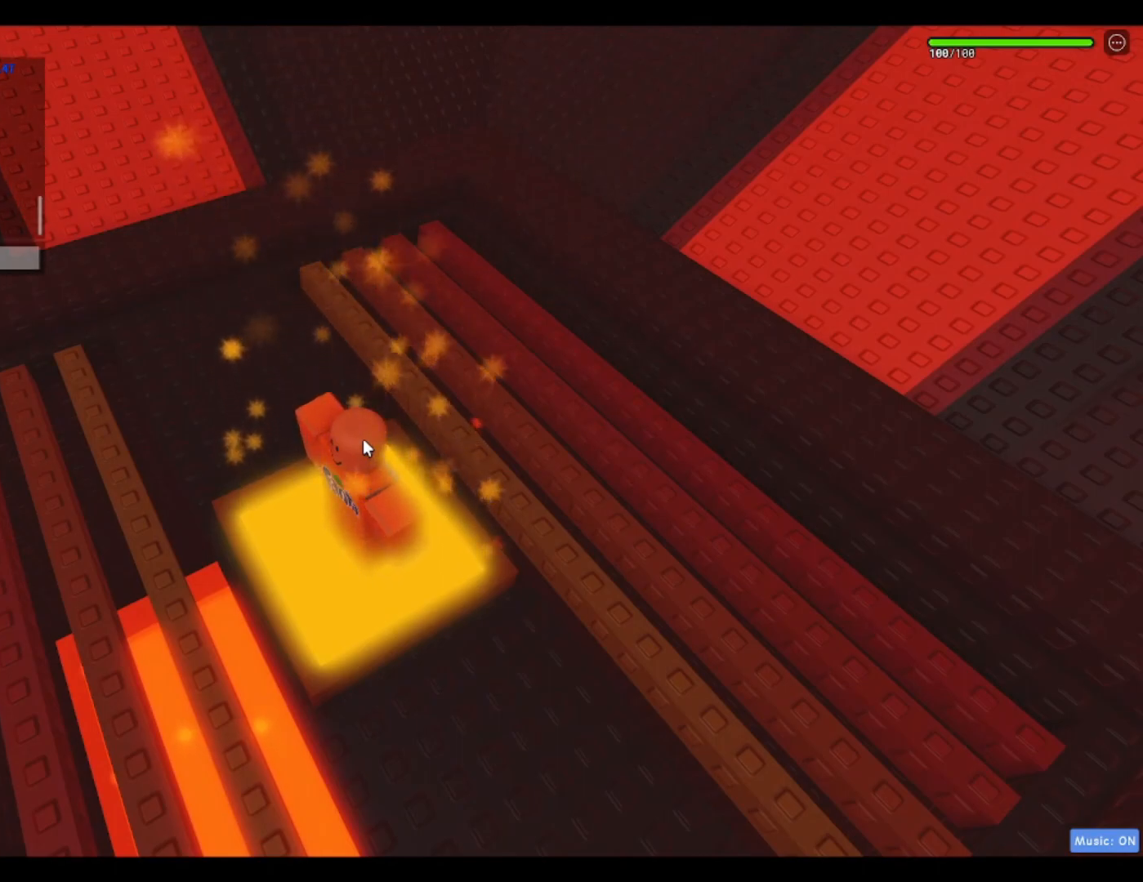
{"keys": ["space"], "events": [[50, "space", "down"], [200, "space", "up"], [283, "s", "down"], [333, "s", "up"], [467, "space", "down"]]}
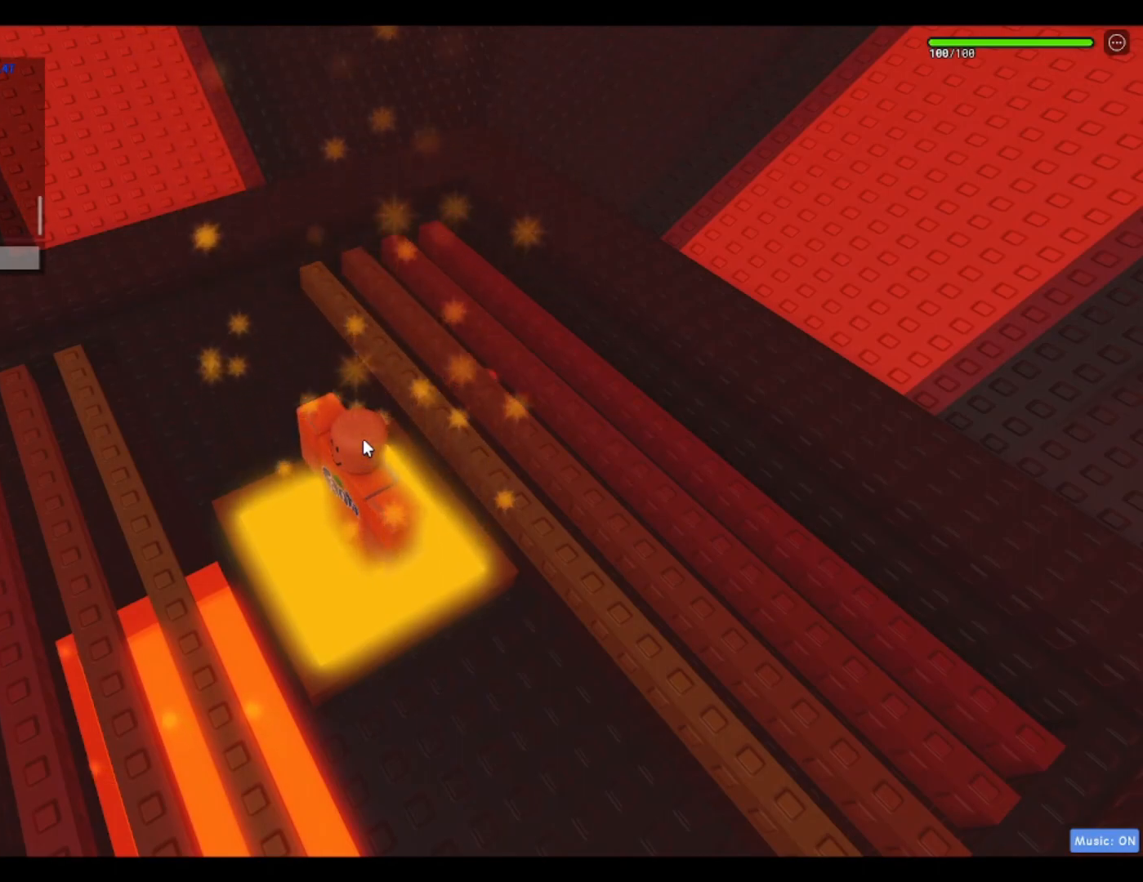
{"keys": ["r"], "events": [[117, "space", "up"], [217, "w", "down"], [300, "w", "up"], [400, "r", "down"]]}
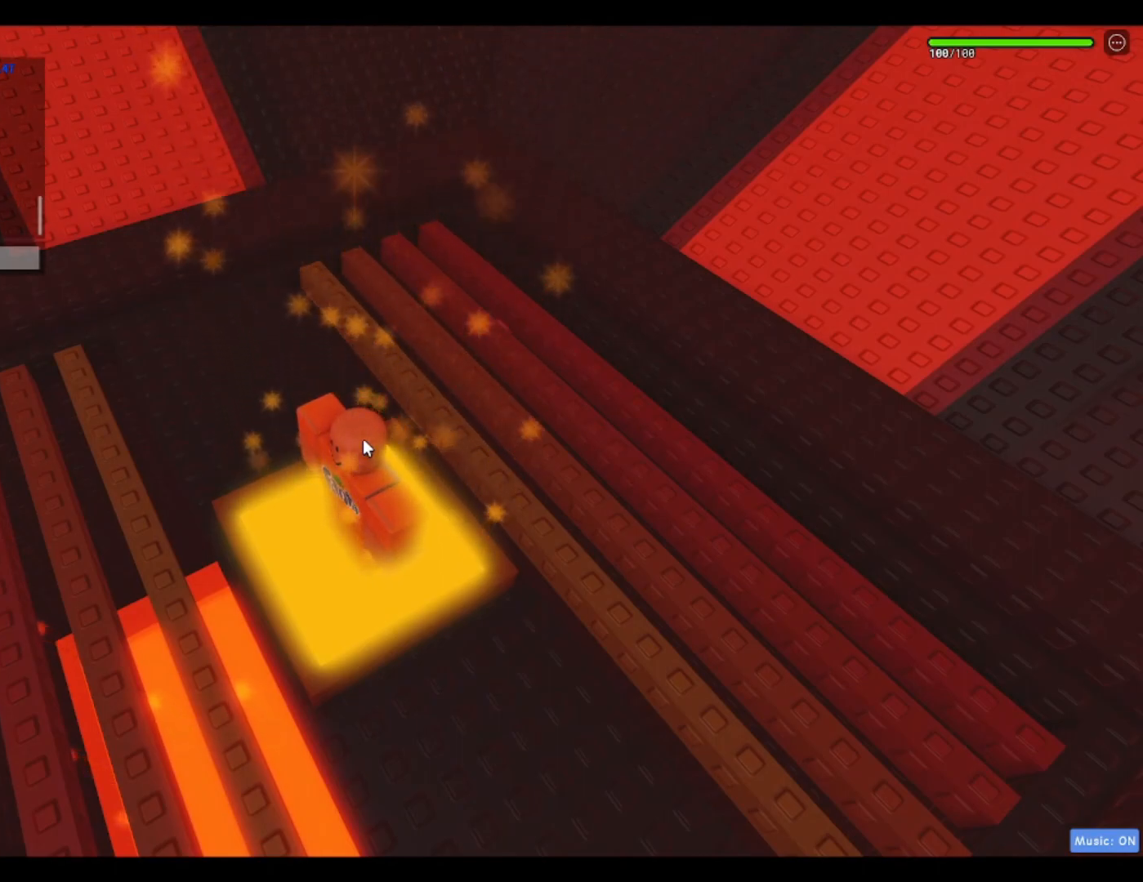
{"keys": [], "events": [[33, "r", "up"]]}
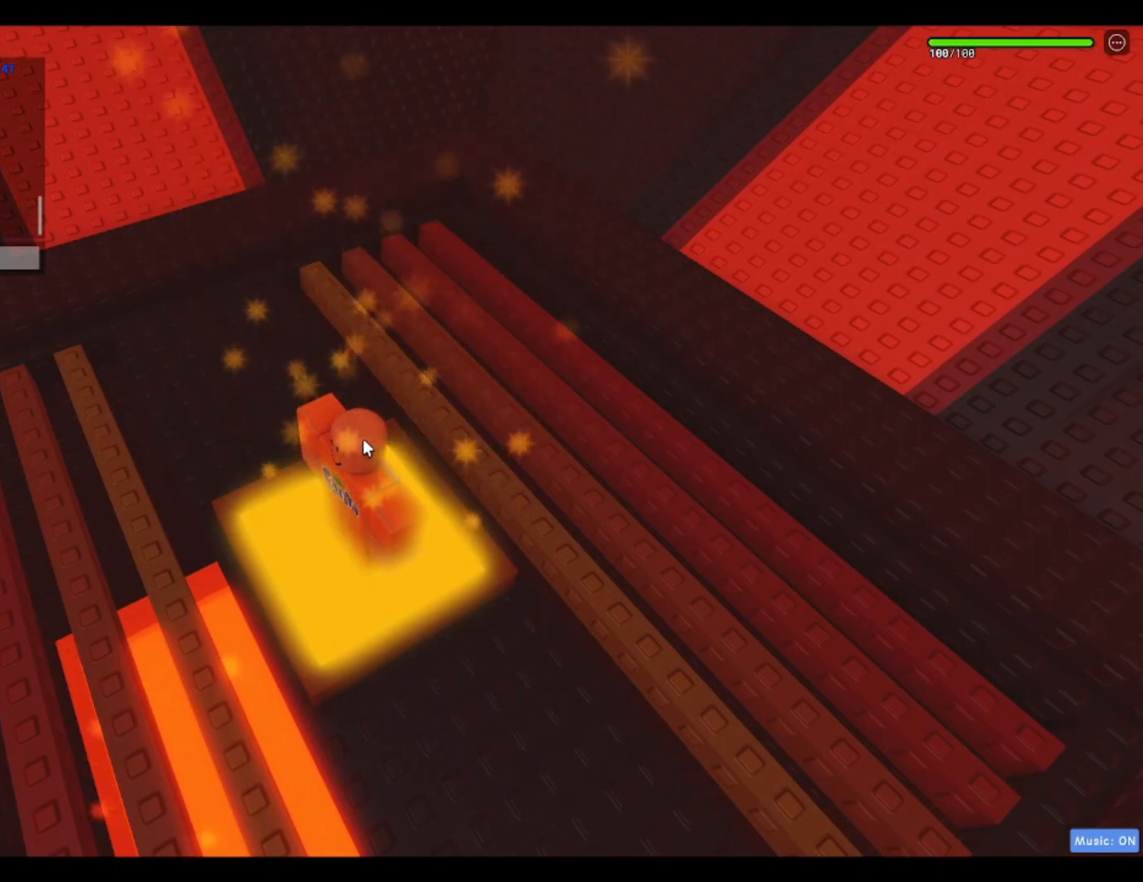
{"keys": [], "events": []}
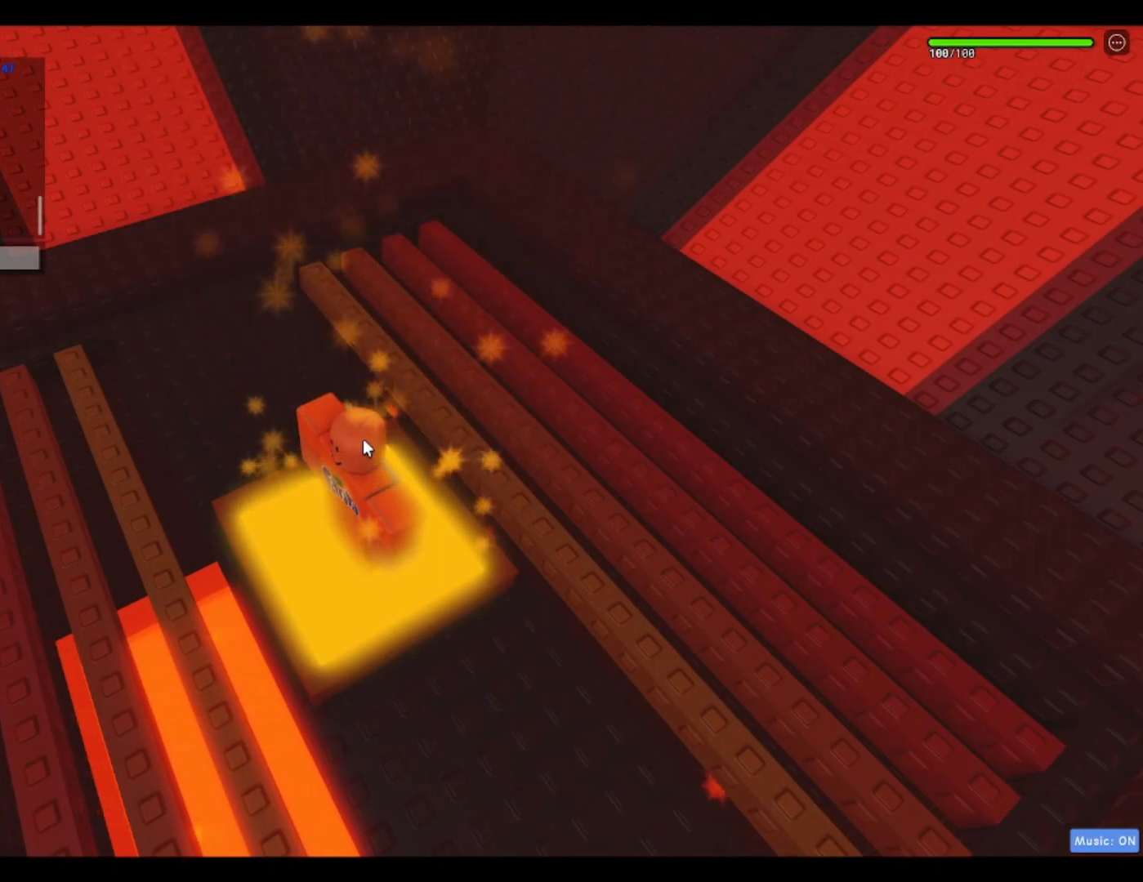
{"keys": ["space"], "events": [[17, "w", "down"], [117, "w", "up"], [217, "r", "down"], [250, "r", "up"], [300, "space", "down"], [400, "space", "up"], [450, "space", "down"]]}
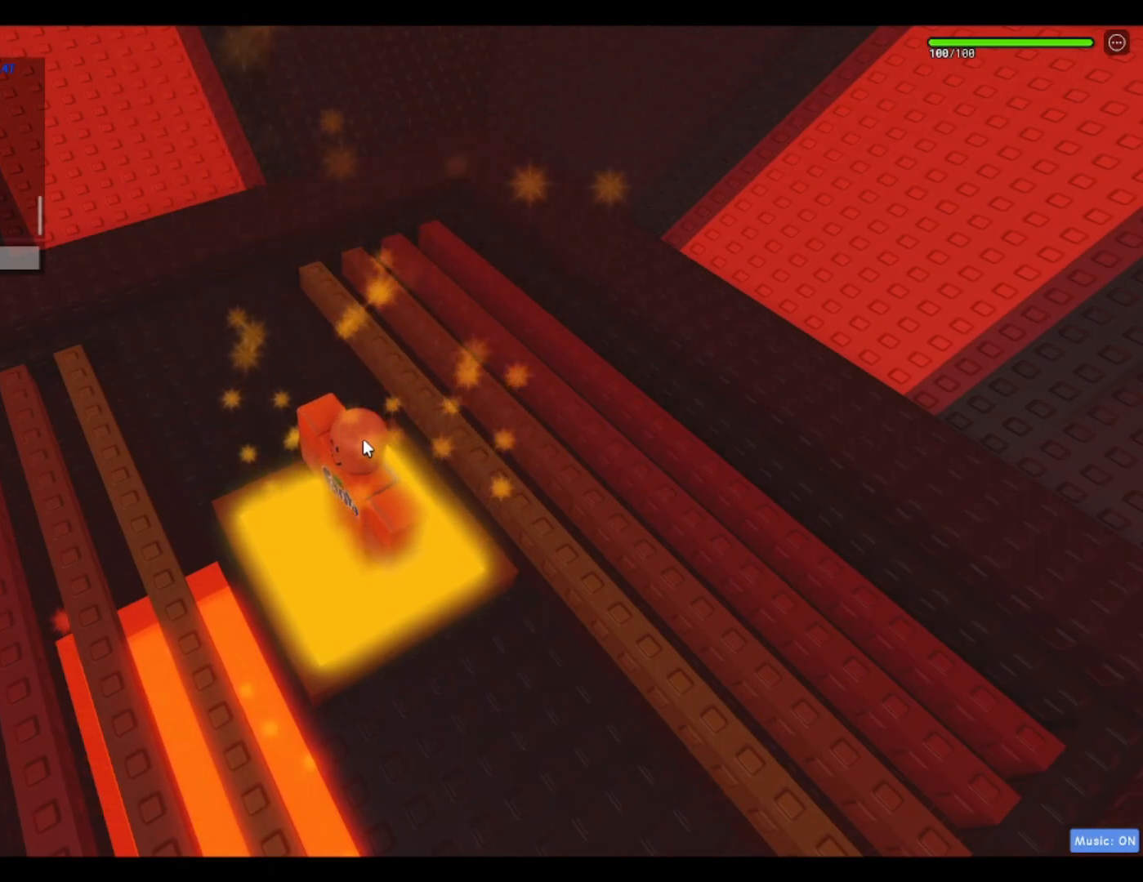
{"keys": [], "events": [[33, "space", "up"]]}
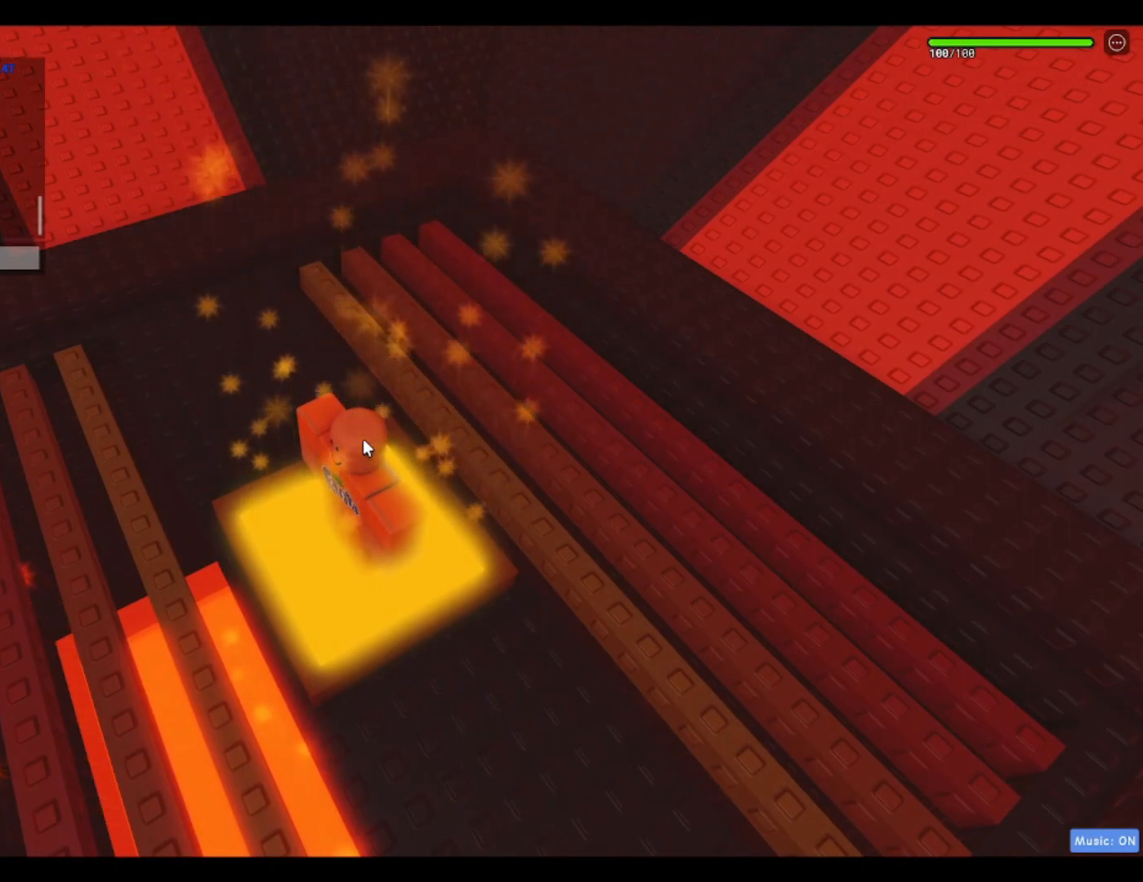
{"keys": [], "events": []}
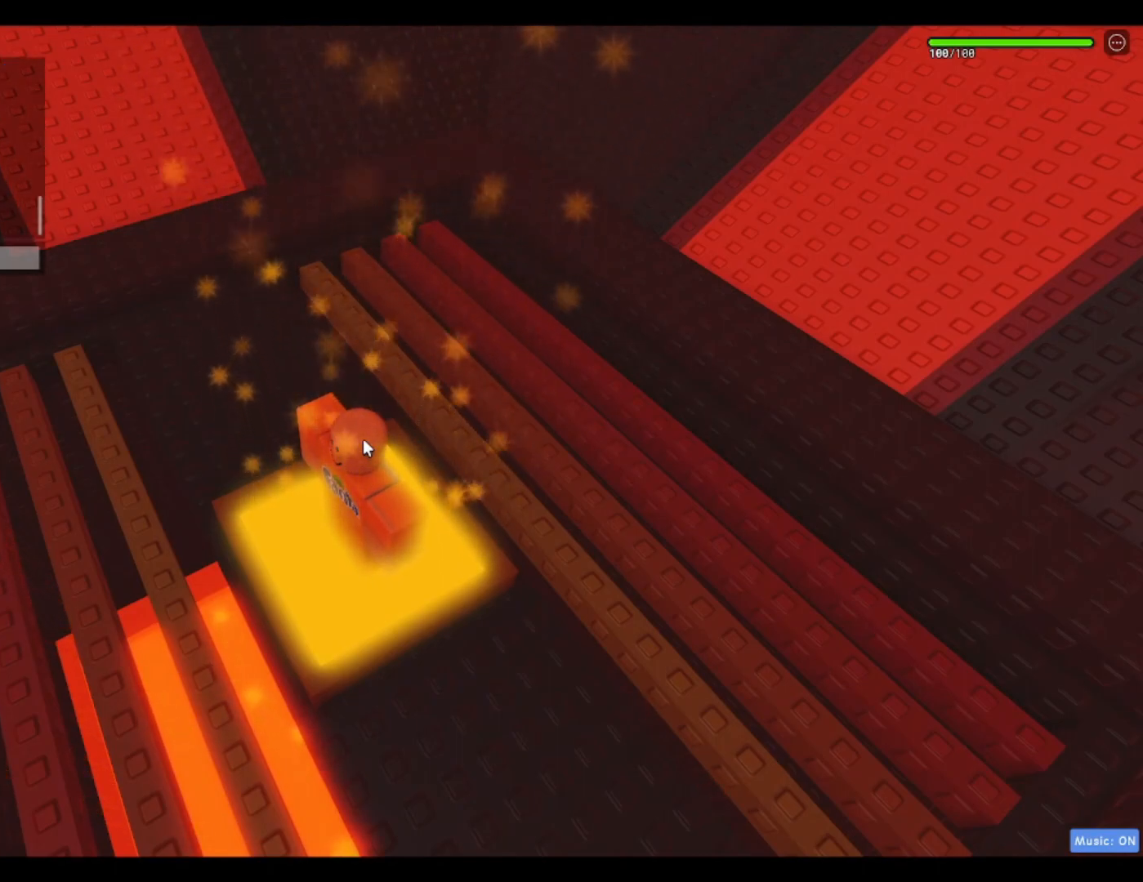
{"keys": ["d", "w"], "events": [[200, "d", "down"], [200, "w", "down"]]}
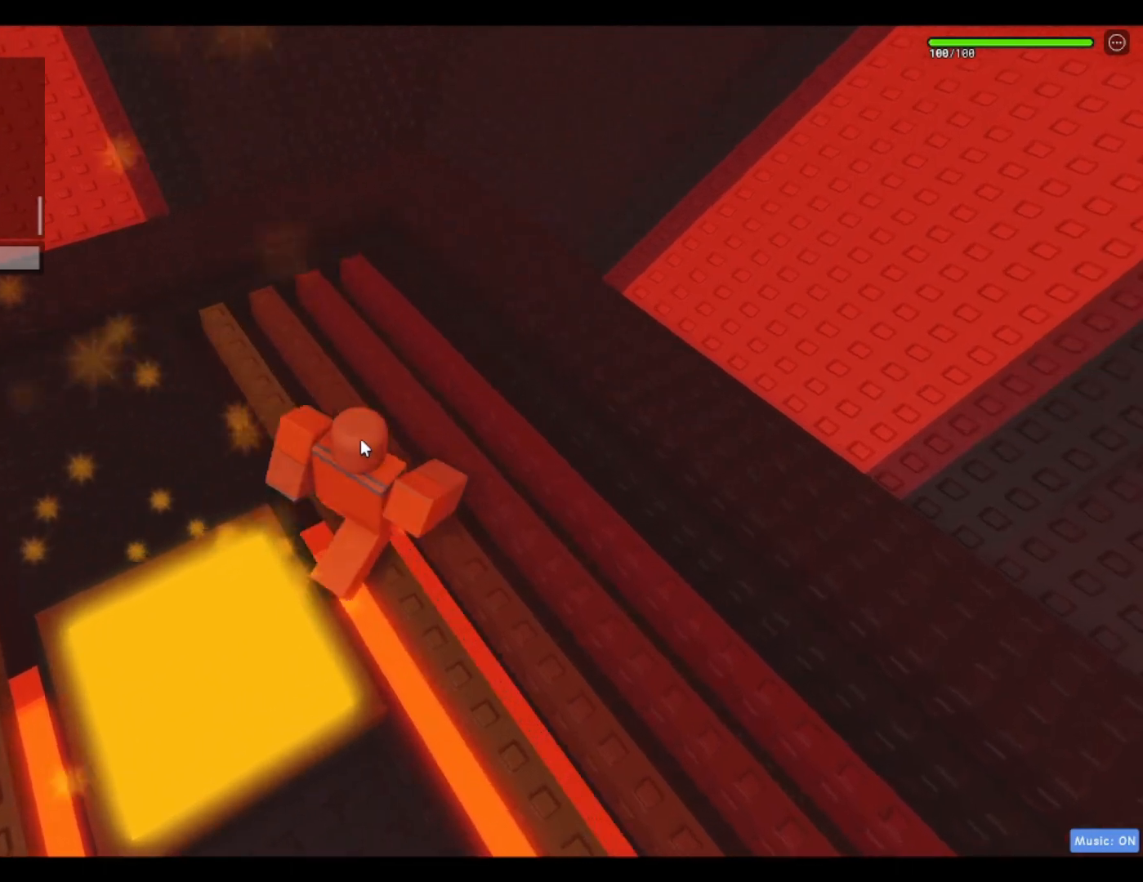
{"keys": ["w"], "events": [[267, "d", "up"]]}
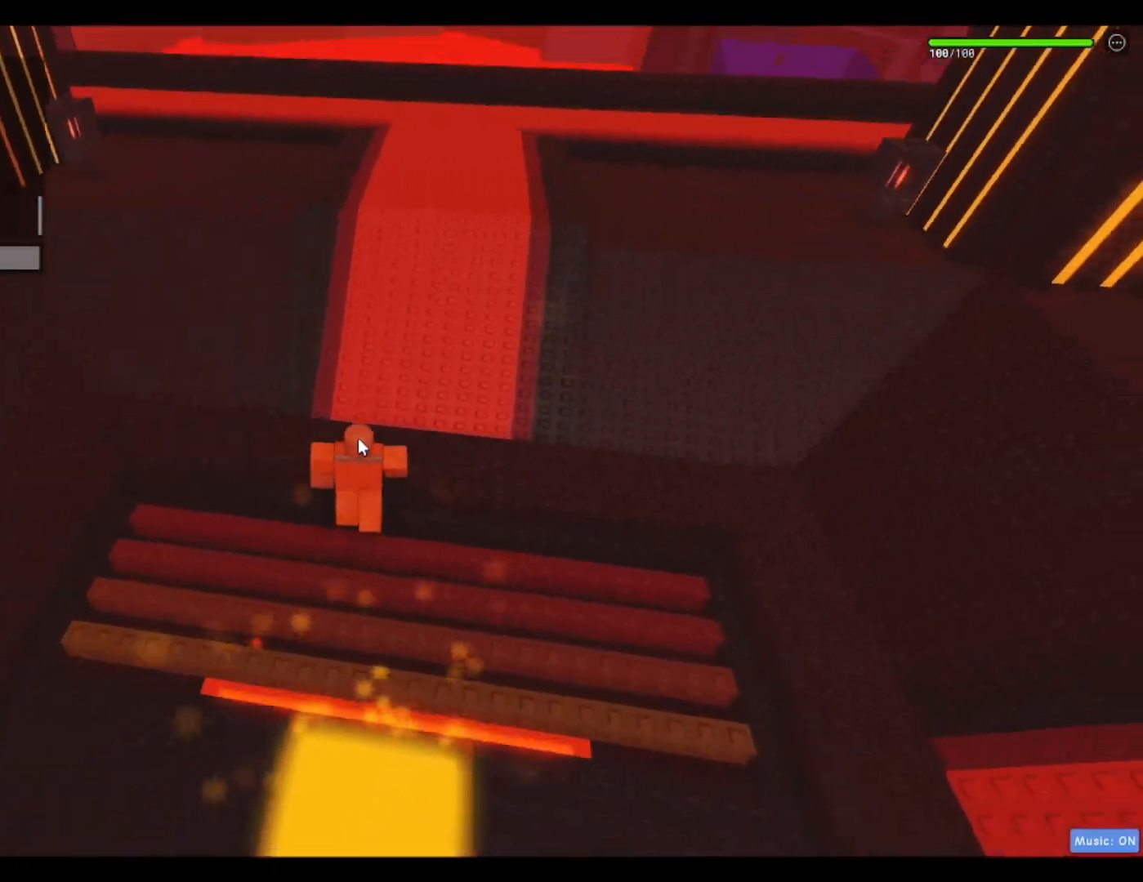
{"keys": ["w"], "events": [[133, "space", "down"], [250, "space", "up"], [350, "d", "down"], [467, "d", "up"]]}
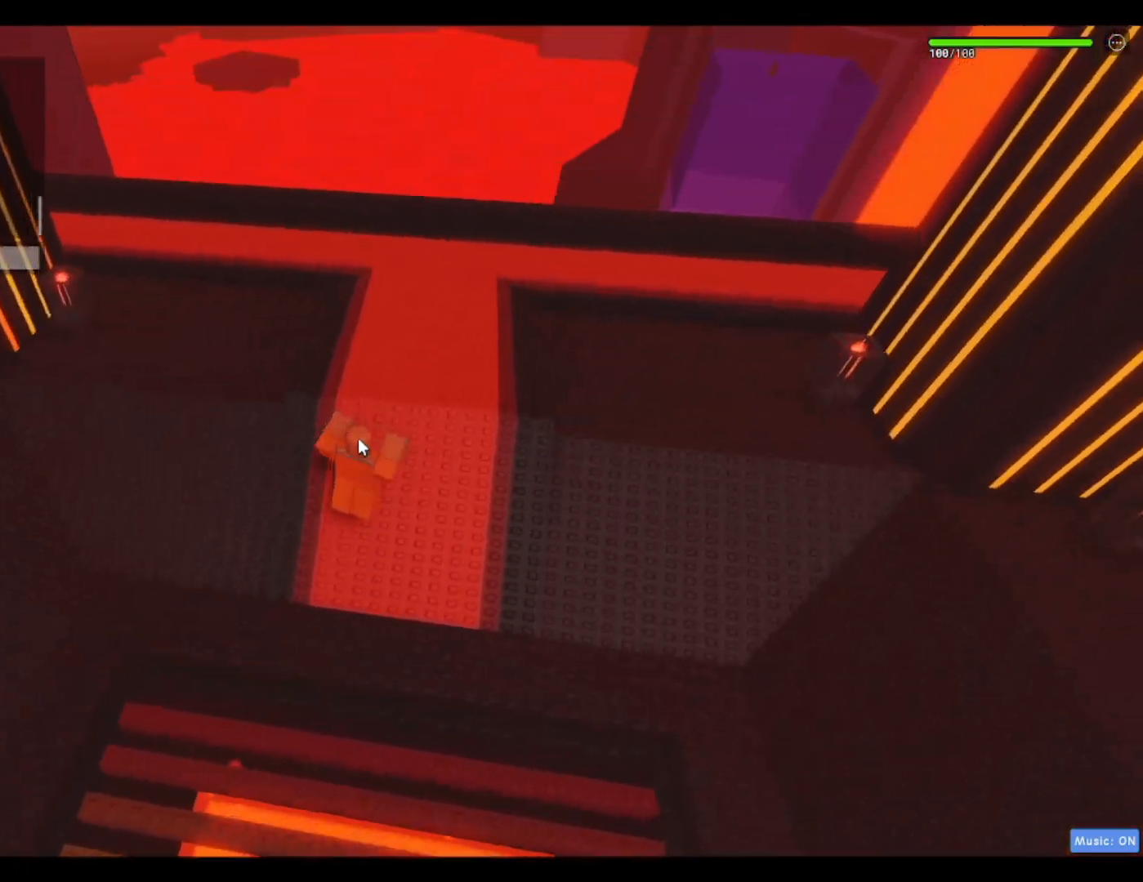
{"keys": [], "events": [[67, "w", "up"]]}
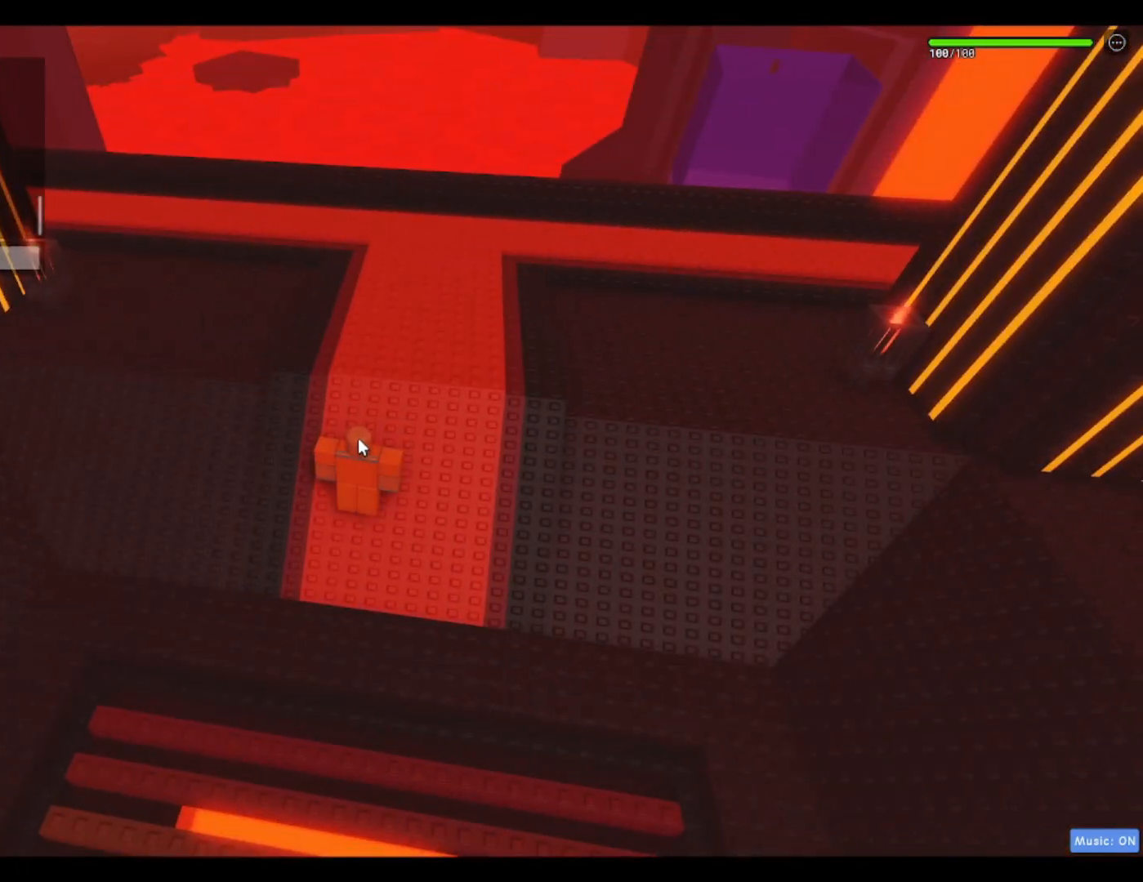
{"keys": [], "events": []}
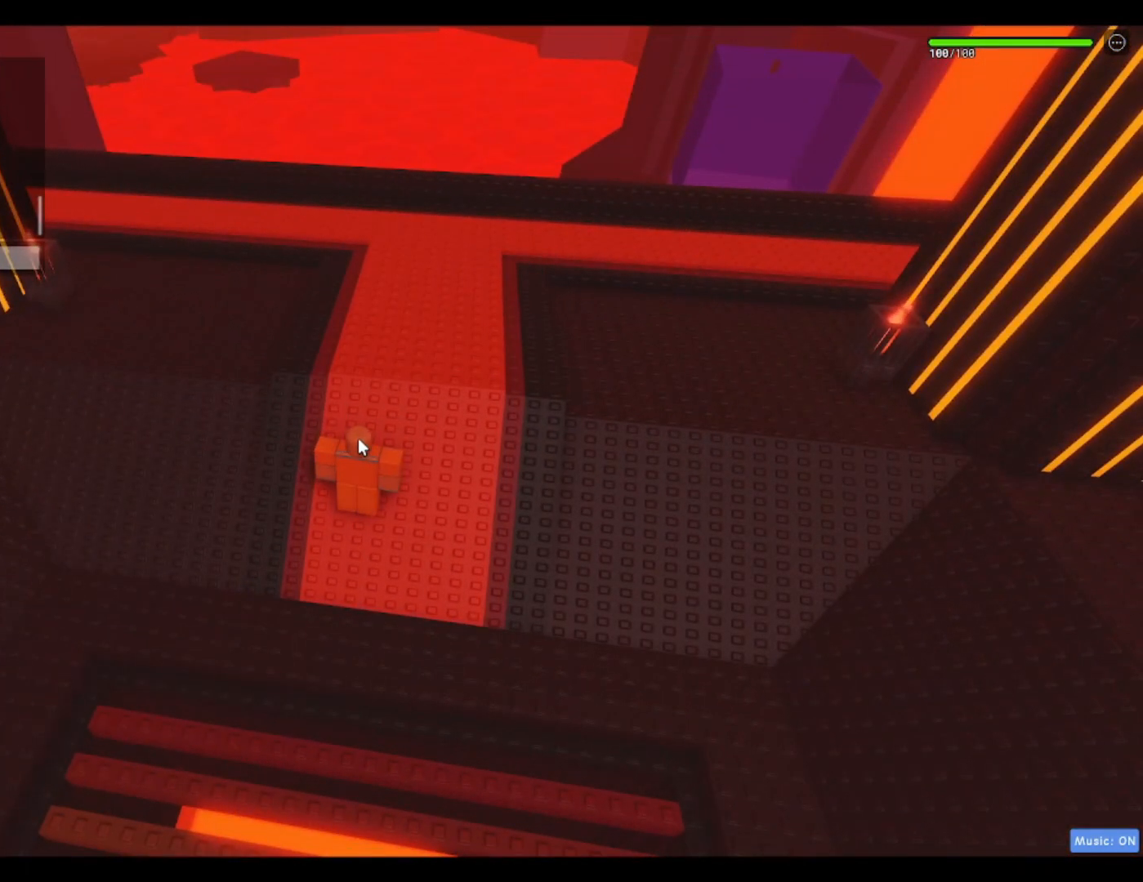
{"keys": [], "events": []}
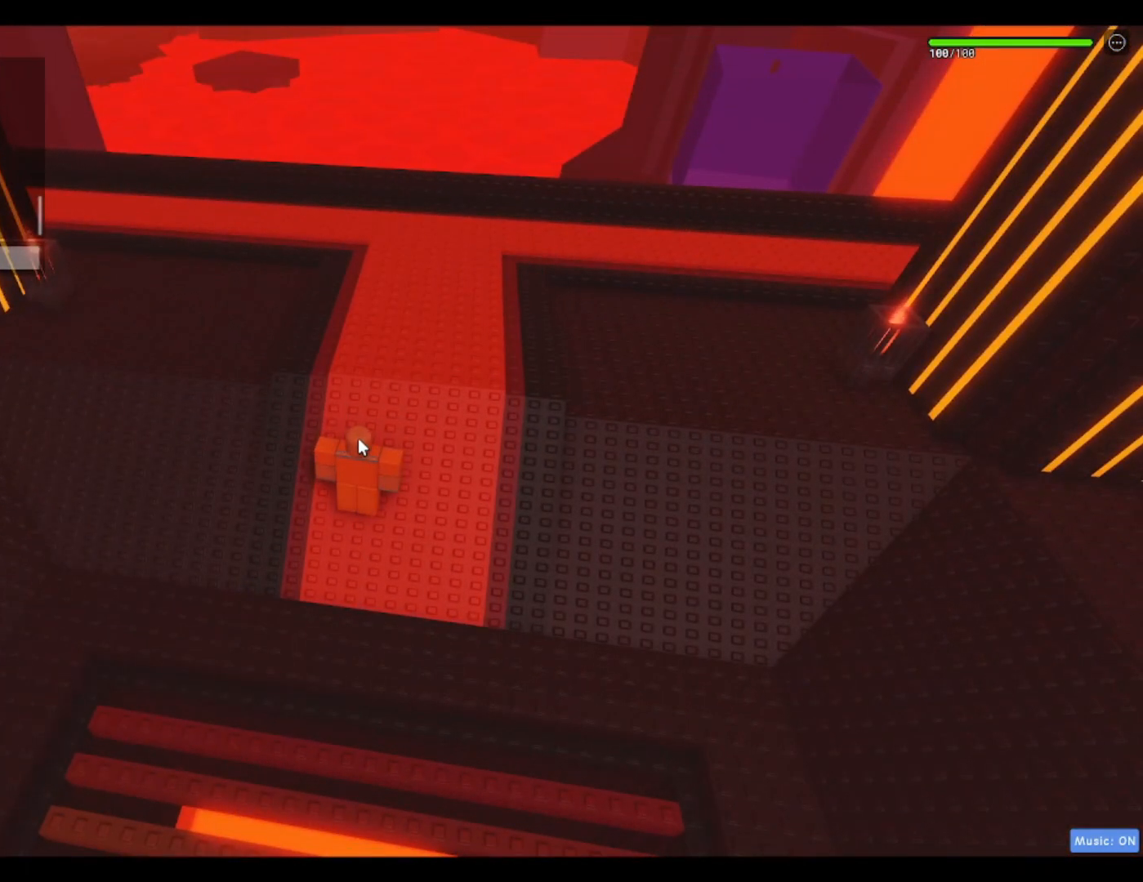
{"keys": [], "events": []}
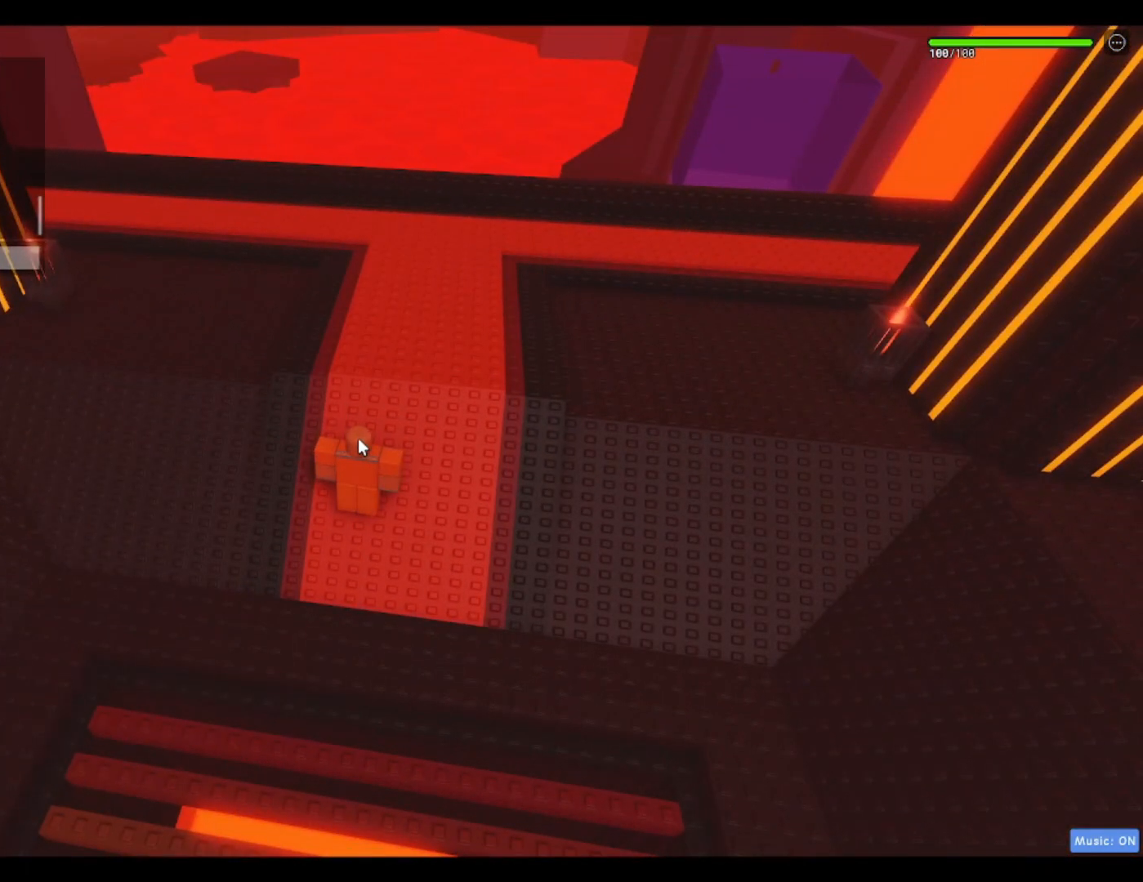
{"keys": [], "events": []}
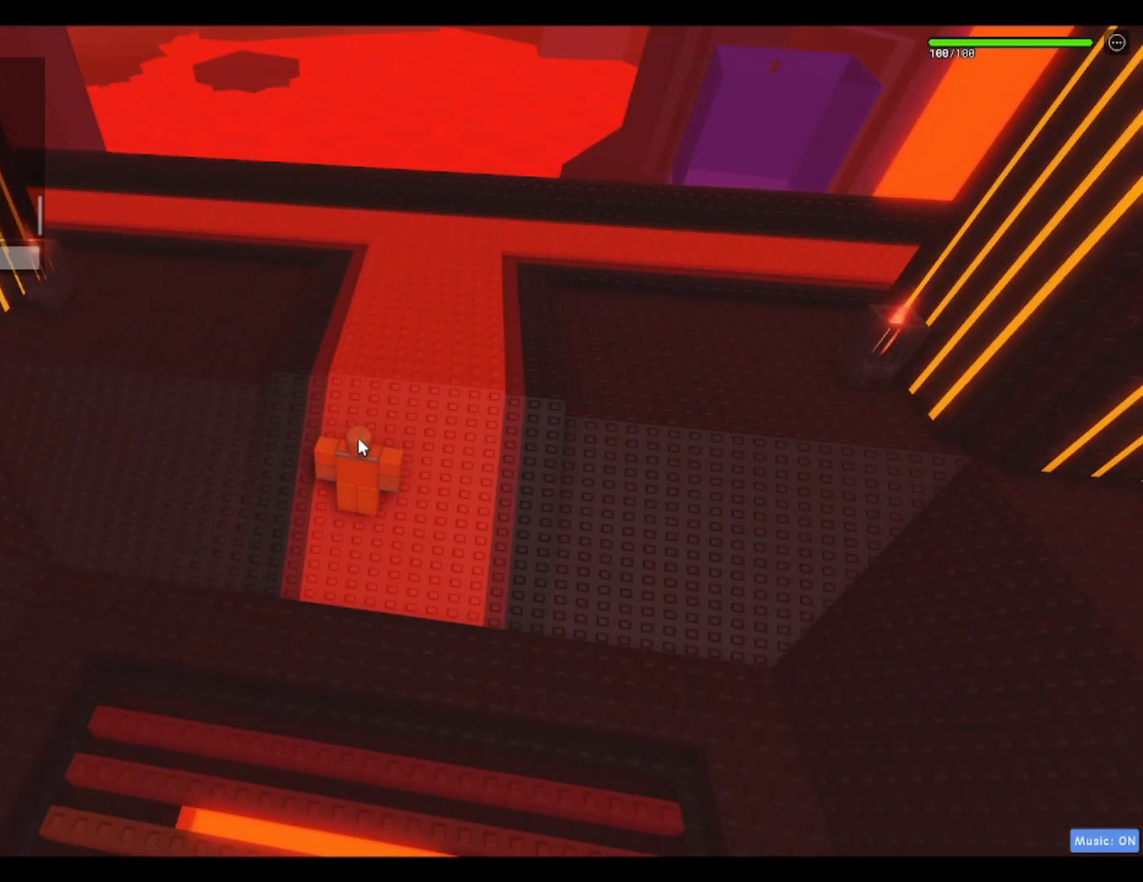
{"keys": ["d", "w"], "events": [[283, "w", "down"], [333, "d", "down"]]}
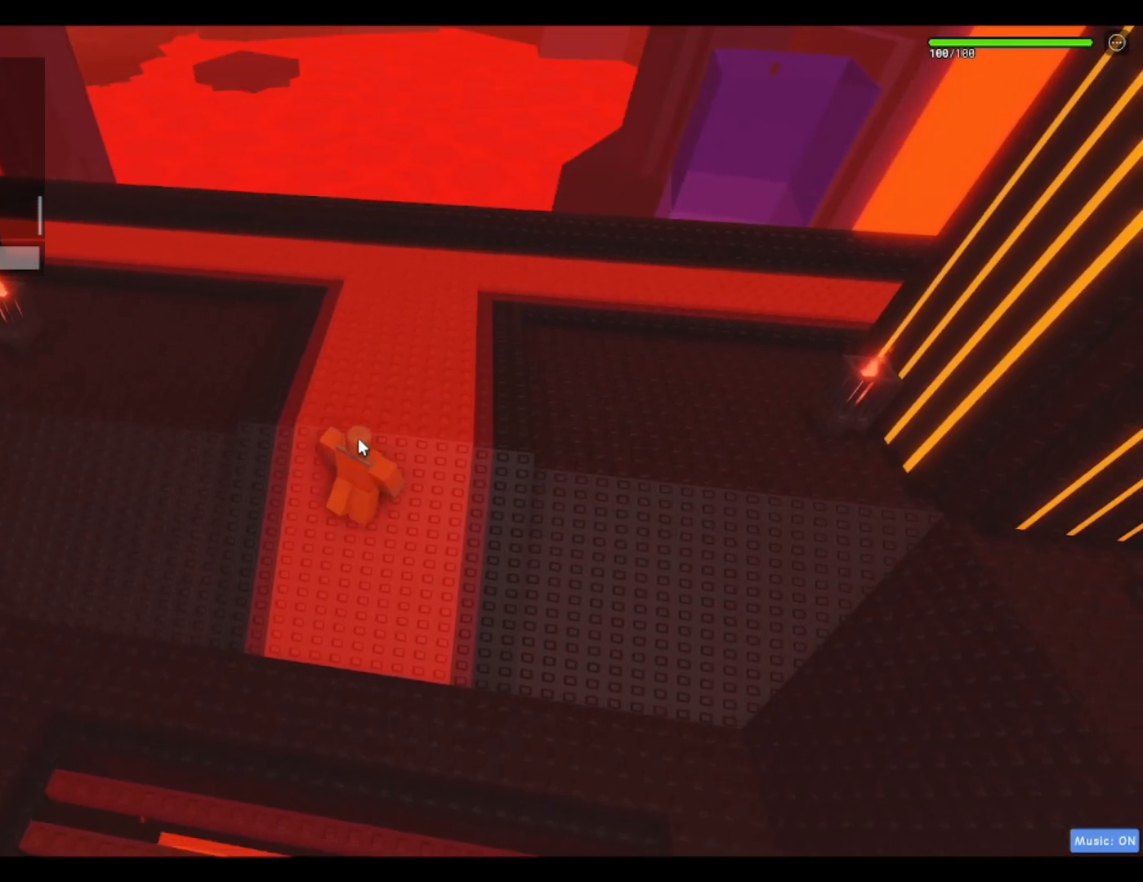
{"keys": [], "events": [[67, "d", "up"], [217, "w", "up"]]}